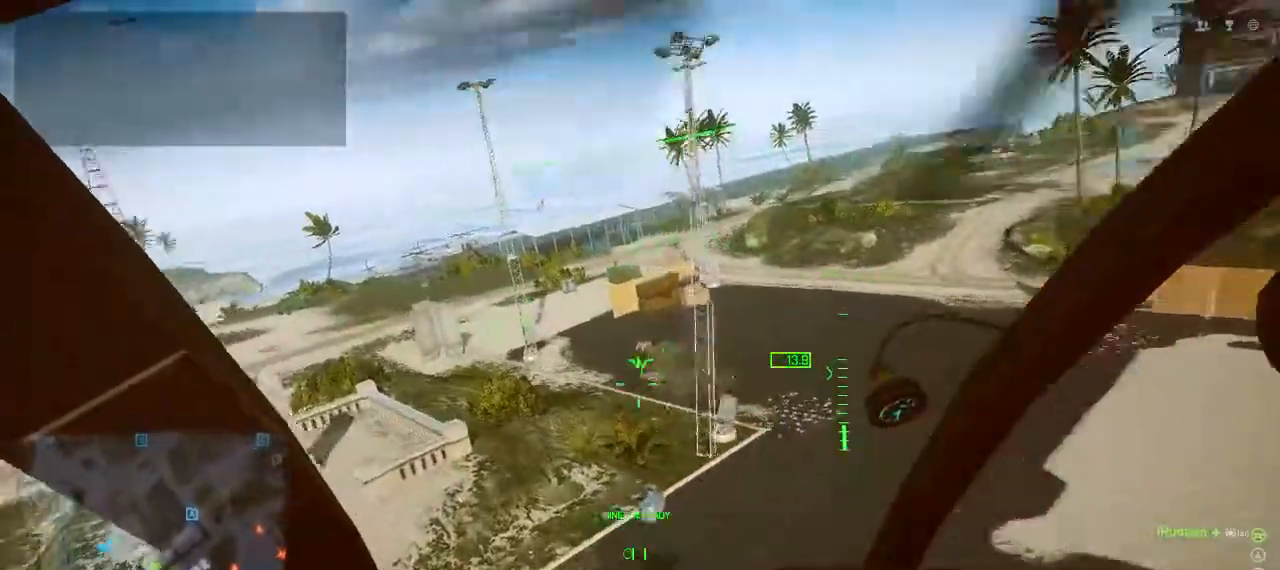
Gameplay with keyboard and mouse; each line is a JSON object with the keys held at the frame after it. "events" lists presses ("down") and releases ("up") of "1", "2", "3", "4", "5", "a", "alt", "c", "caps_lock", "ctrl", "d", "e", "f", "g", "q", "r", "s", "shift", "space", "t", "tab", "v", "w", "x" and "z" between this image and that frame as [ms after this image, input, new state], when the widget could be followed in between. No other keys are recorded. Mouse buttons are not recorded. Not read: mouse_move.
{"keys": [], "events": []}
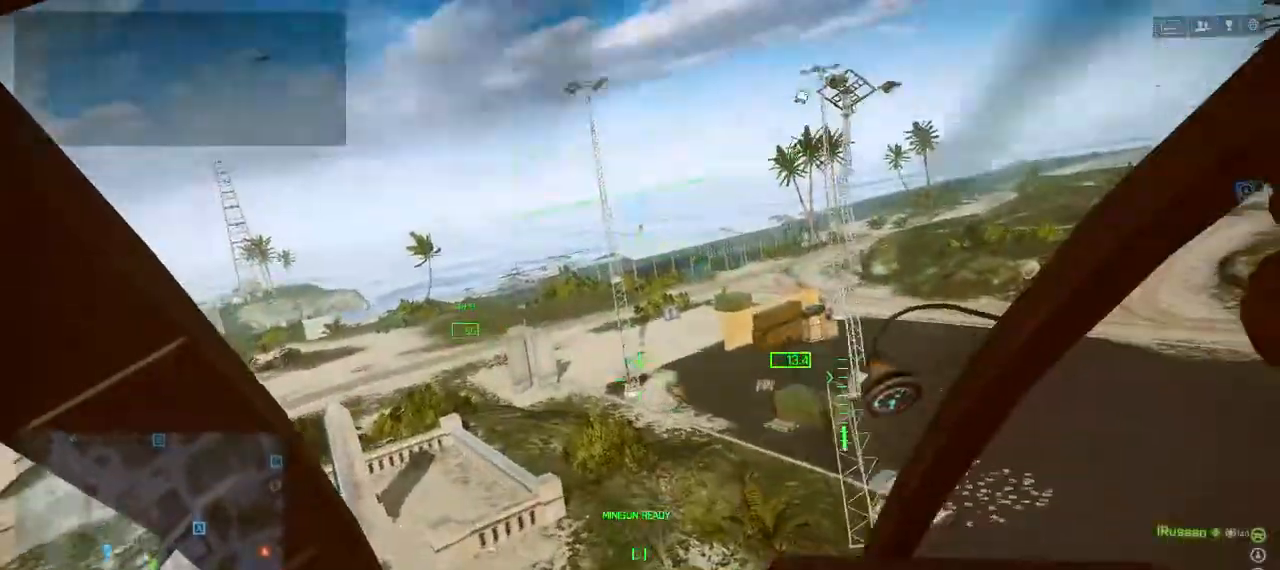
{"keys": ["d", "w"], "events": [[367, "w", "down"], [467, "d", "down"]]}
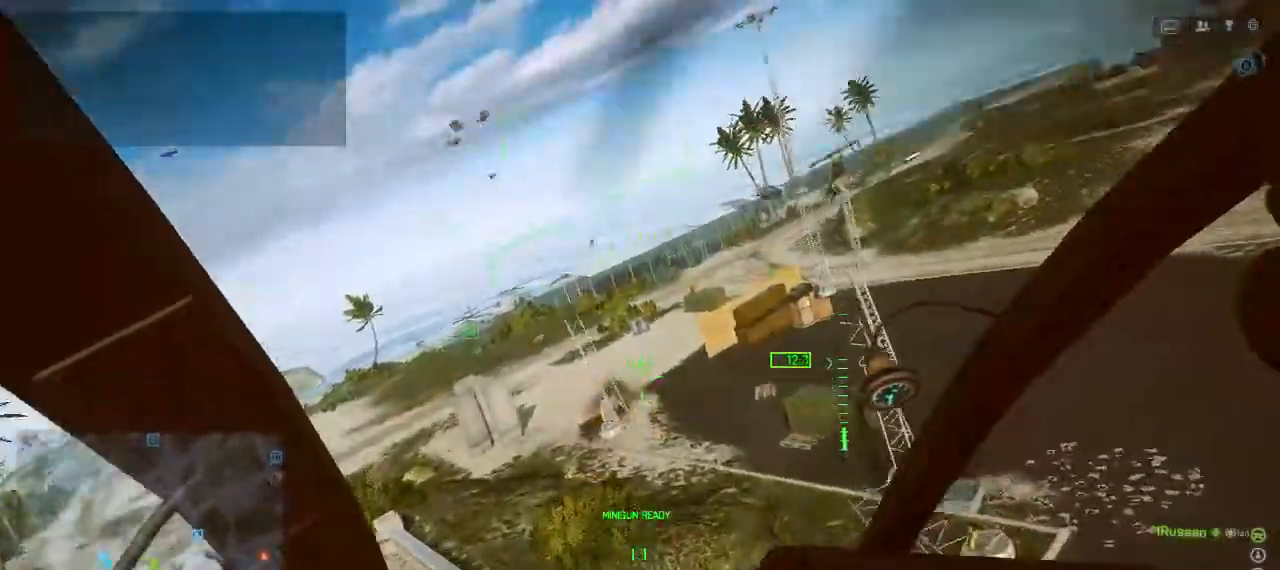
{"keys": [], "events": [[67, "d", "up"], [233, "w", "up"]]}
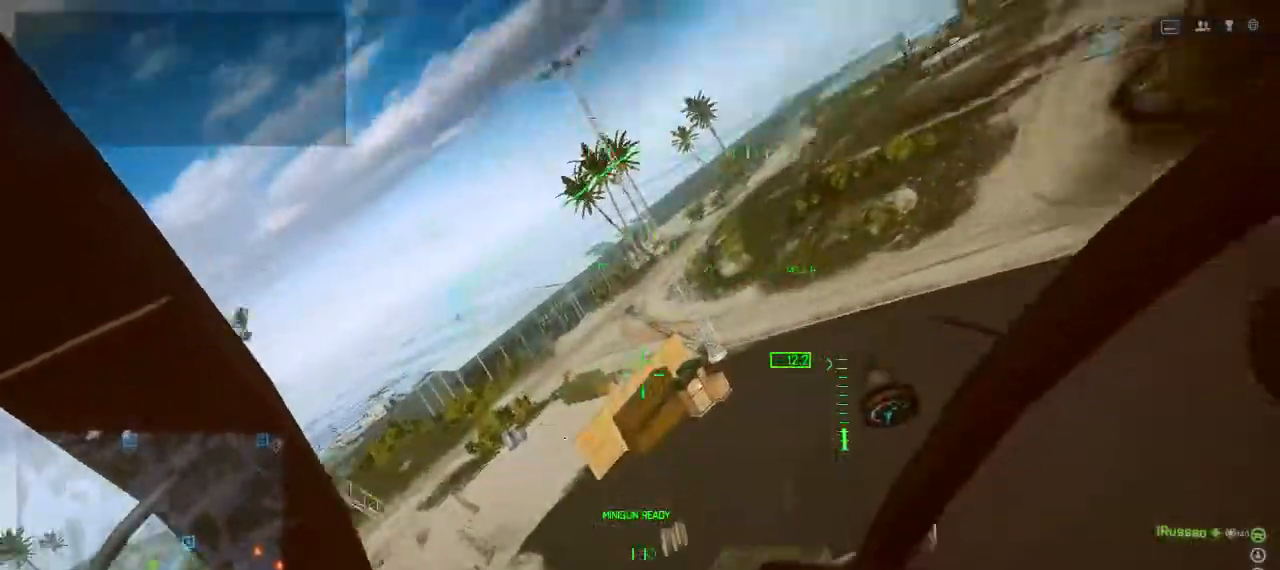
{"keys": [], "events": []}
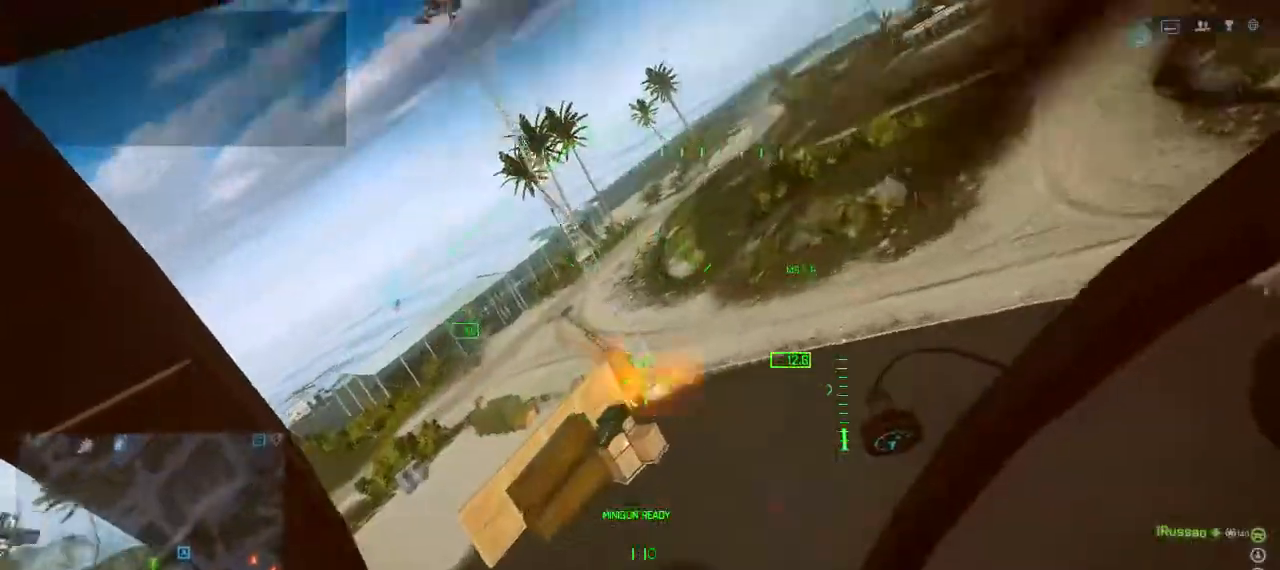
{"keys": ["w"], "events": [[433, "w", "down"]]}
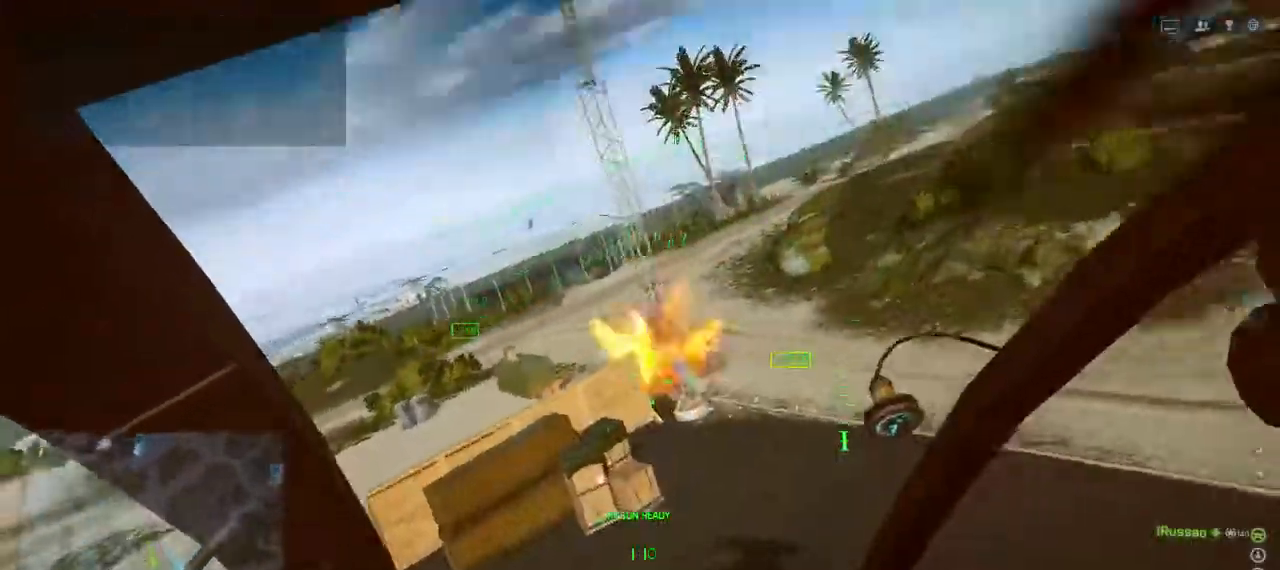
{"keys": ["a", "w"], "events": [[100, "w", "up"], [433, "w", "down"], [467, "a", "down"]]}
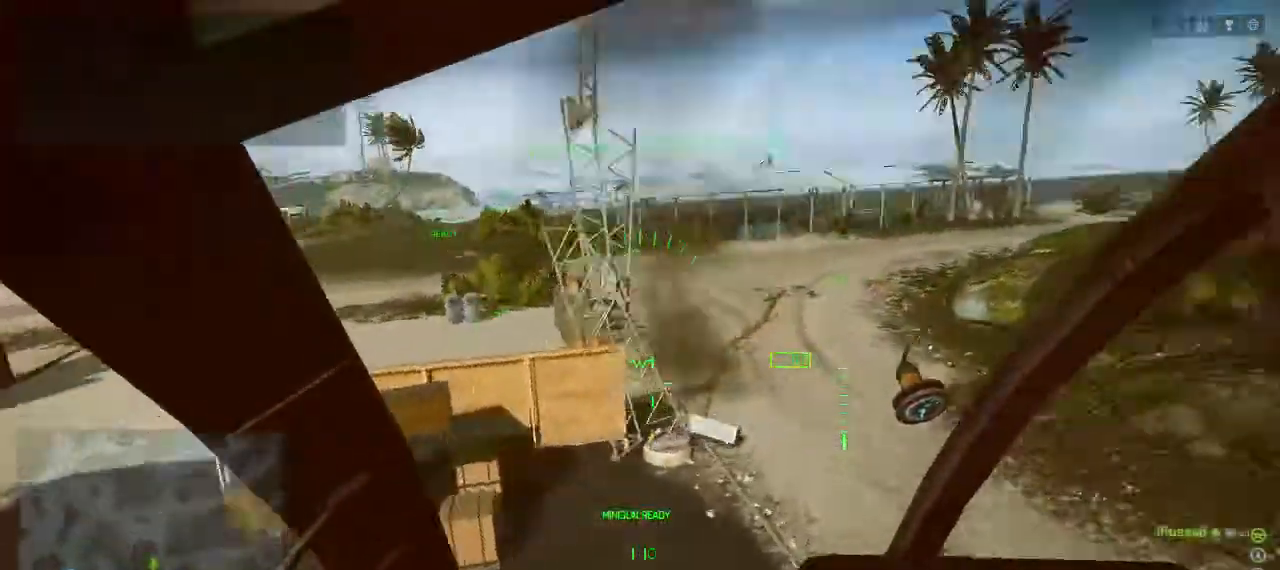
{"keys": [], "events": [[200, "a", "up"], [267, "w", "up"]]}
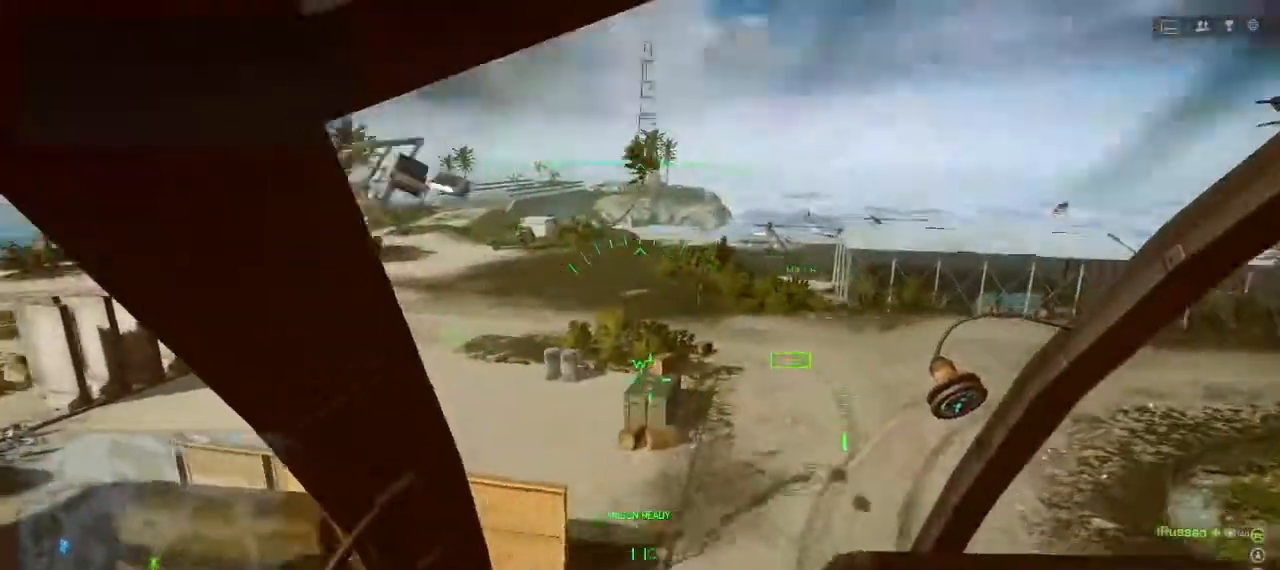
{"keys": [], "events": []}
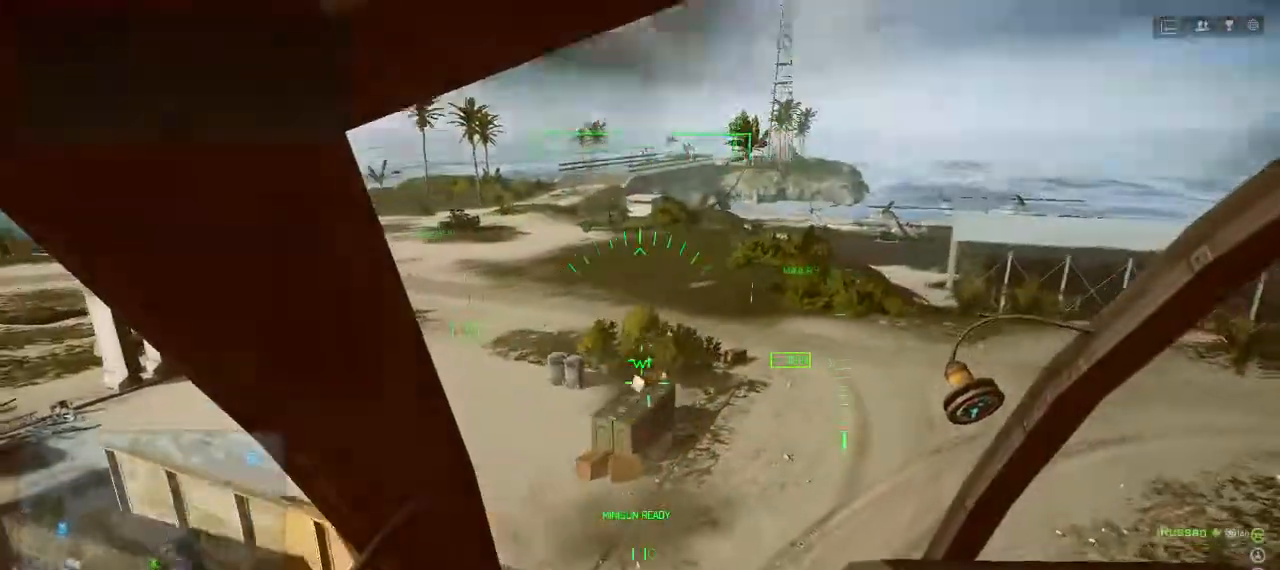
{"keys": ["a"], "events": [[300, "a", "down"]]}
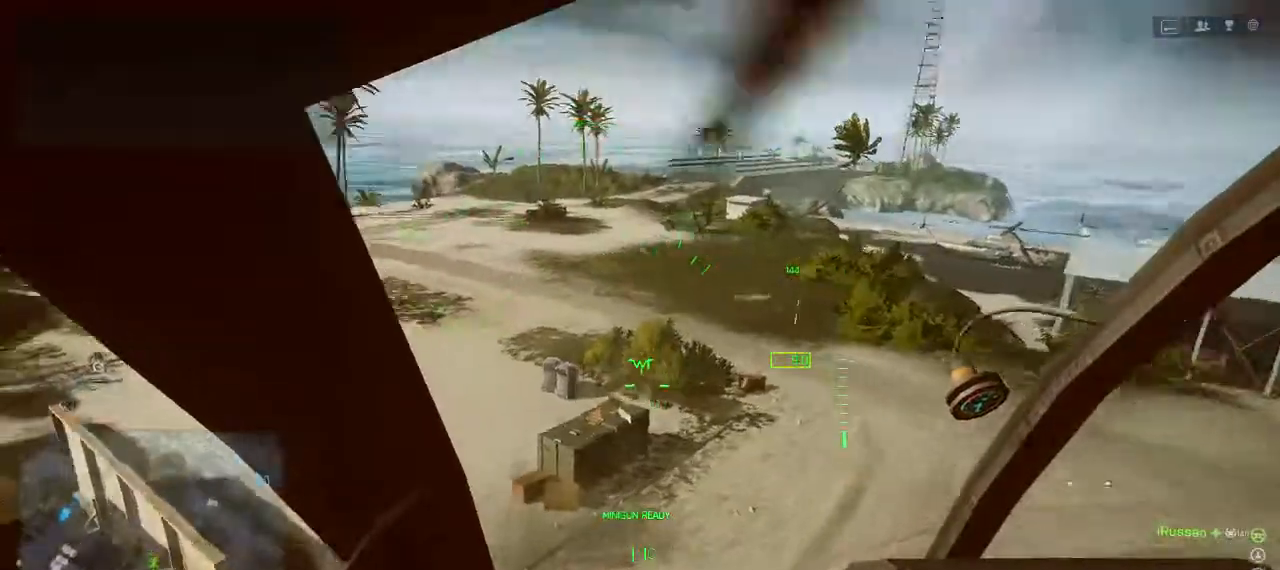
{"keys": [], "events": [[133, "a", "up"]]}
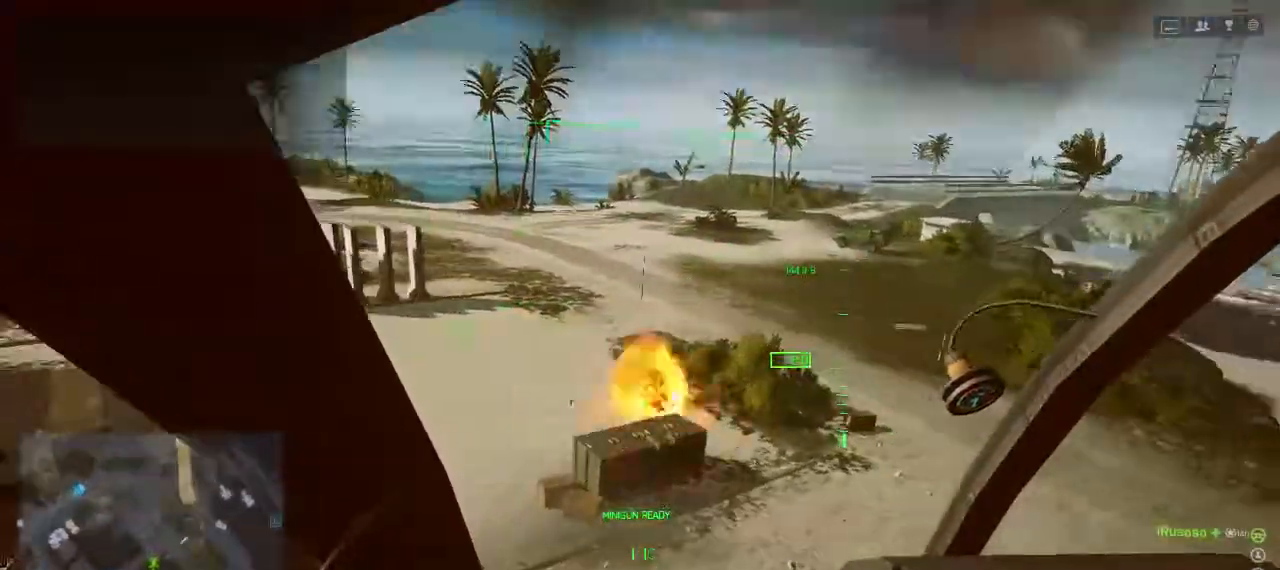
{"keys": [], "events": []}
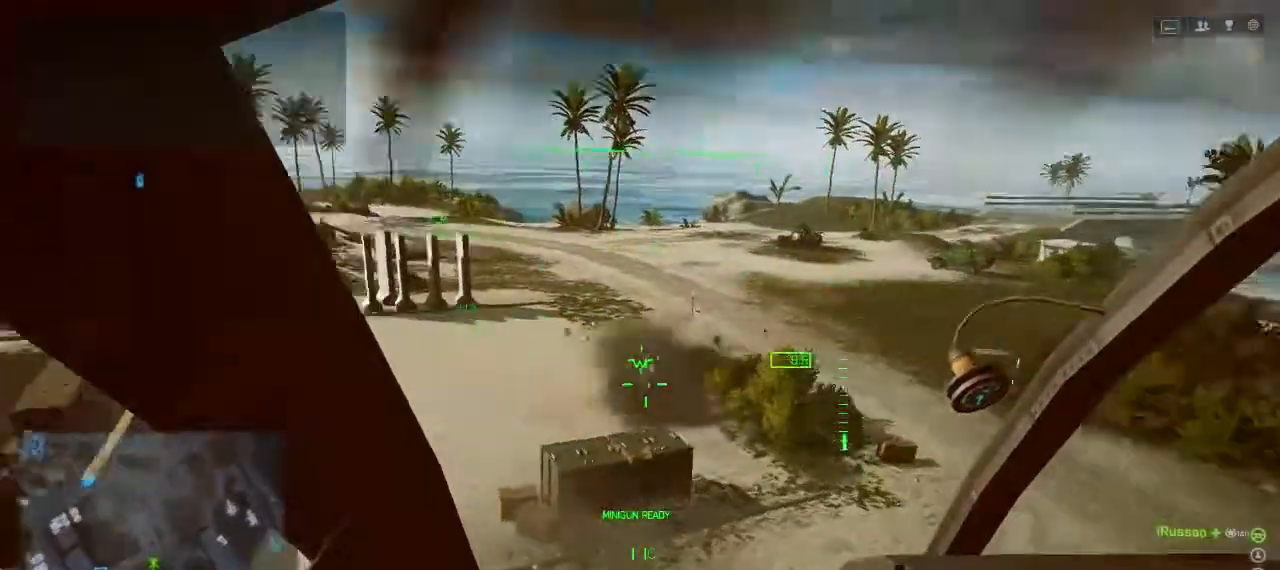
{"keys": [], "events": []}
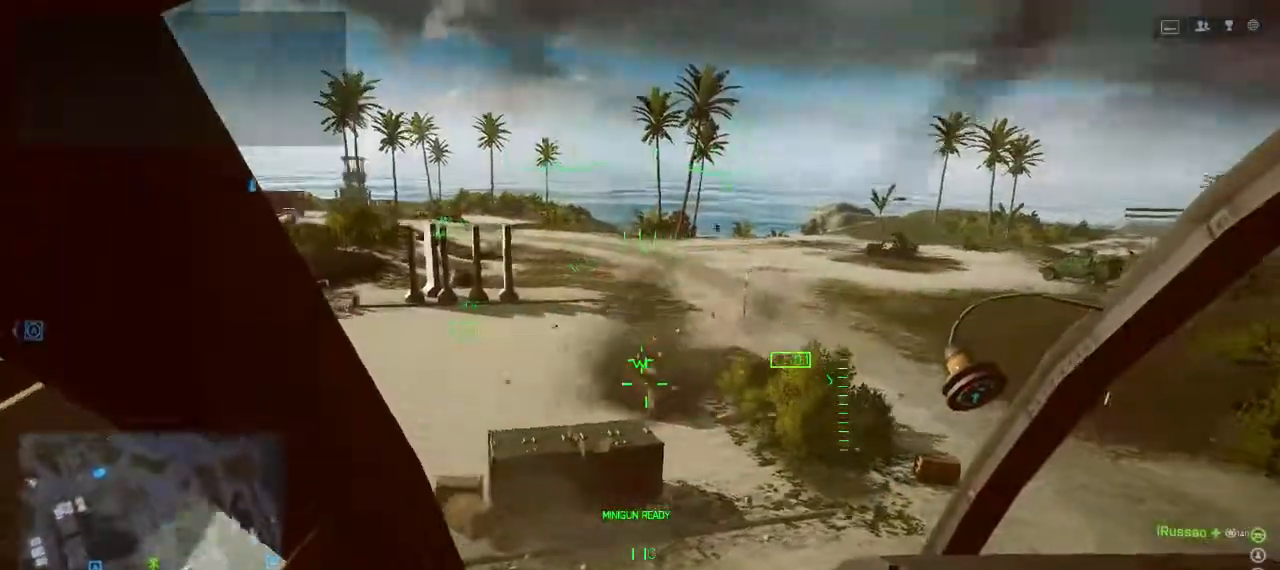
{"keys": ["w"], "events": [[33, "w", "down"], [67, "a", "down"], [500, "a", "up"]]}
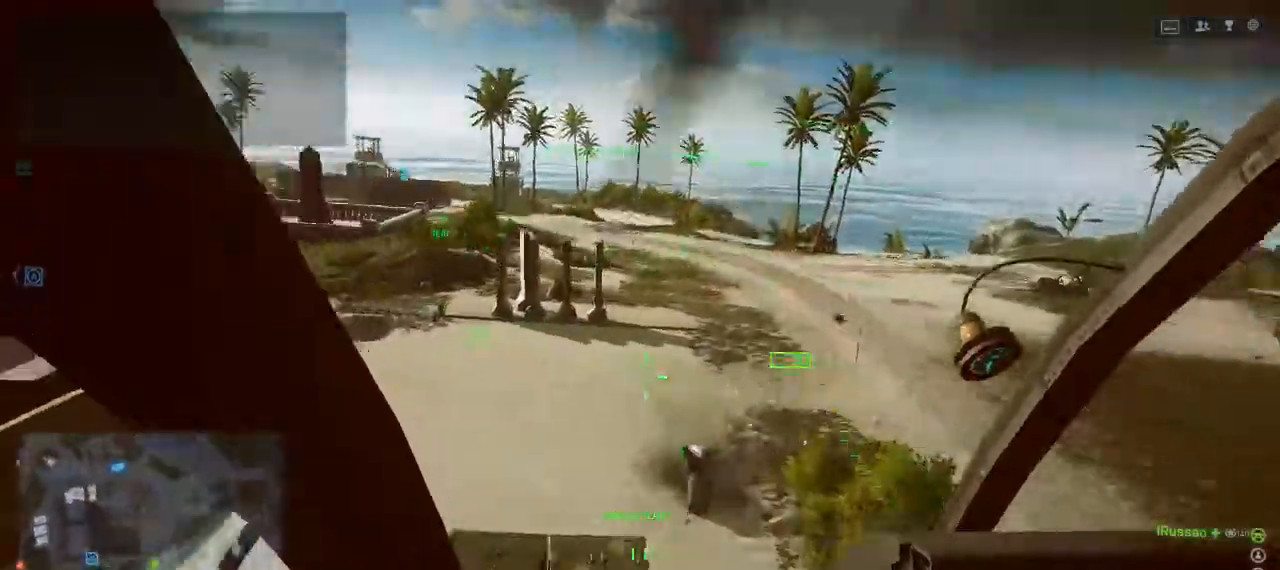
{"keys": [], "events": [[133, "w", "up"]]}
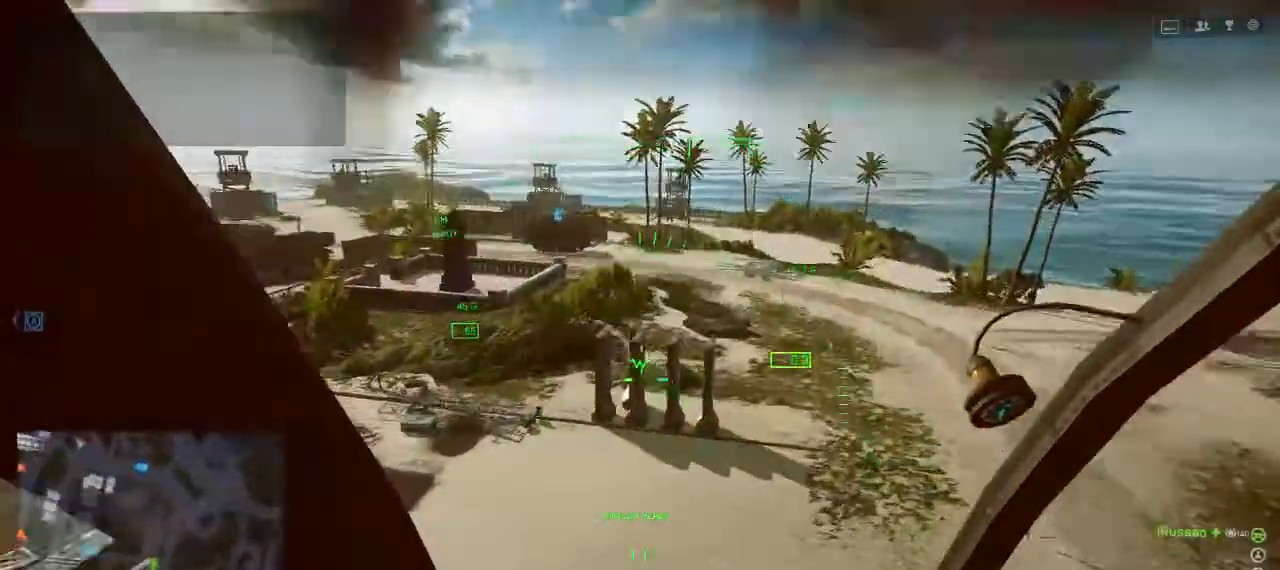
{"keys": [], "events": [[67, "a", "down"], [200, "w", "down"], [233, "a", "up"], [400, "w", "up"]]}
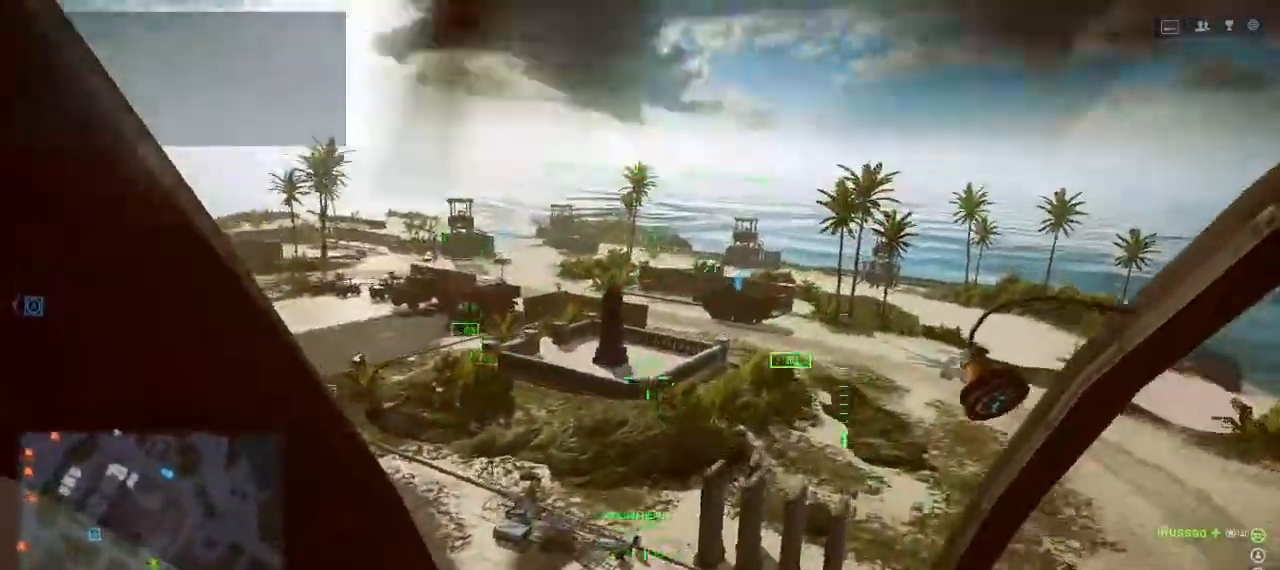
{"keys": [], "events": []}
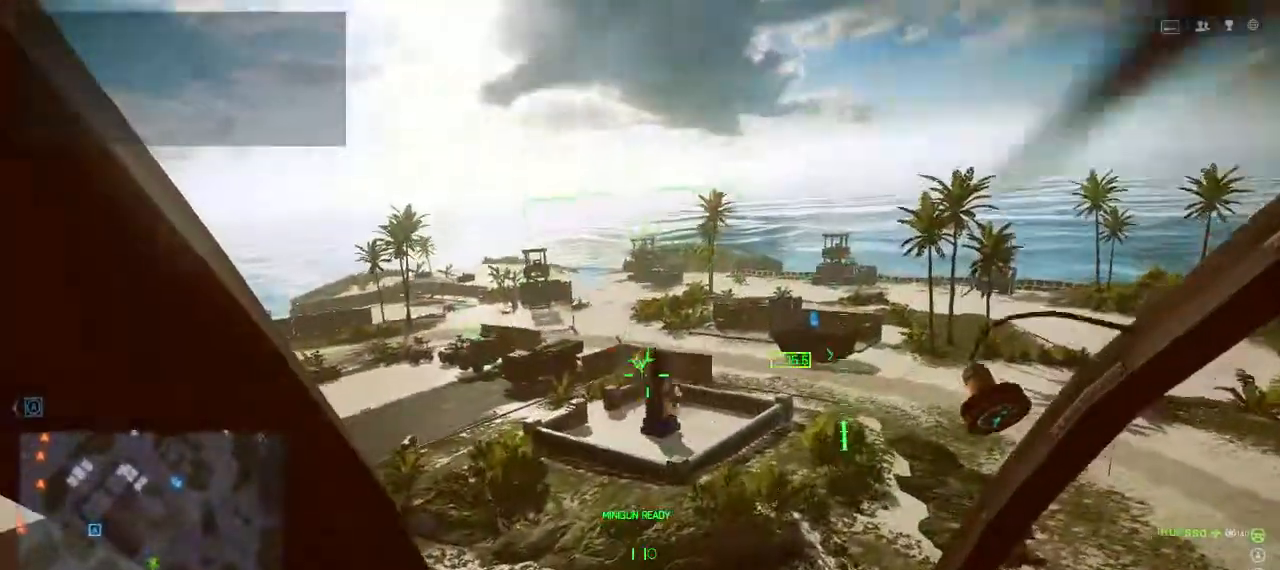
{"keys": [], "events": [[400, "s", "down"], [467, "s", "up"]]}
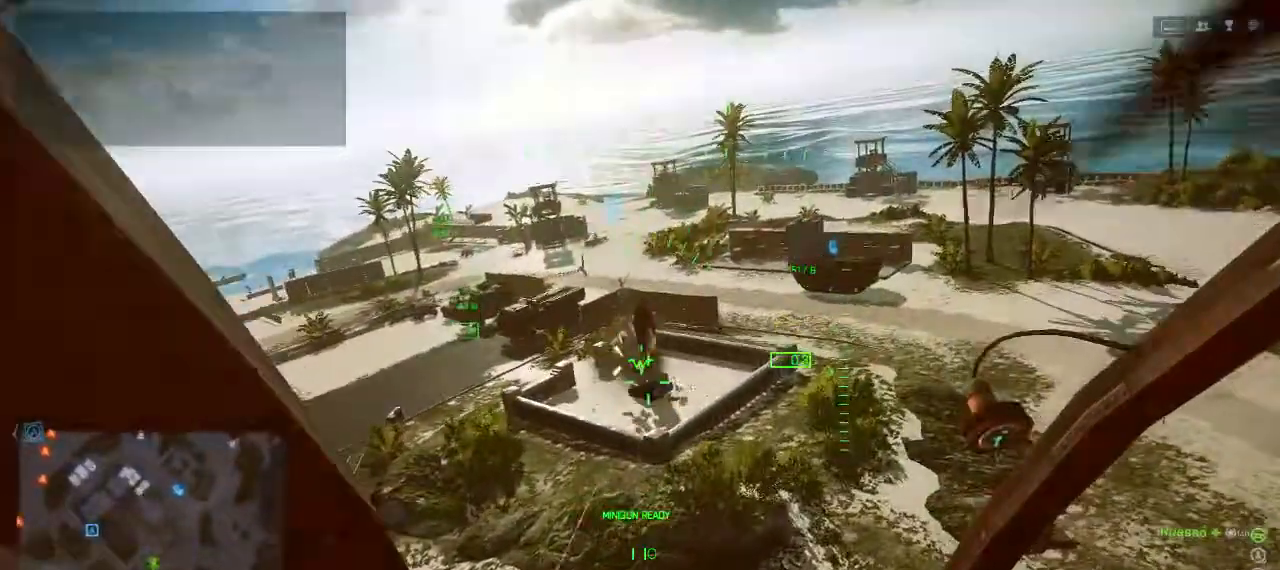
{"keys": [], "events": [[133, "a", "down"], [300, "a", "up"]]}
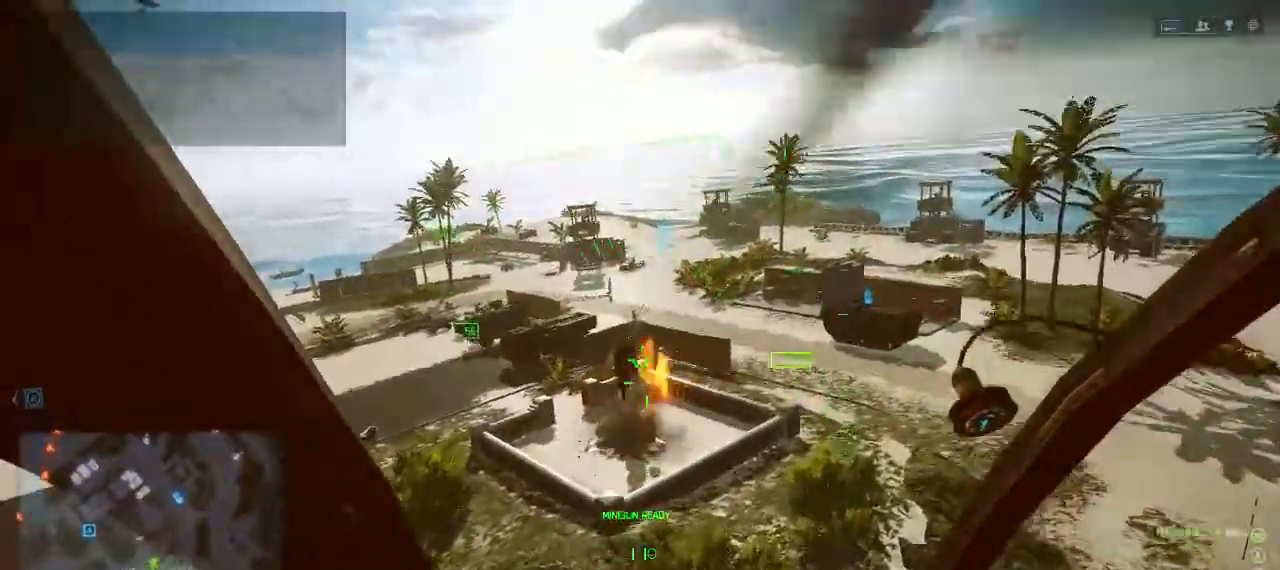
{"keys": [], "events": [[67, "a", "down"], [200, "a", "up"]]}
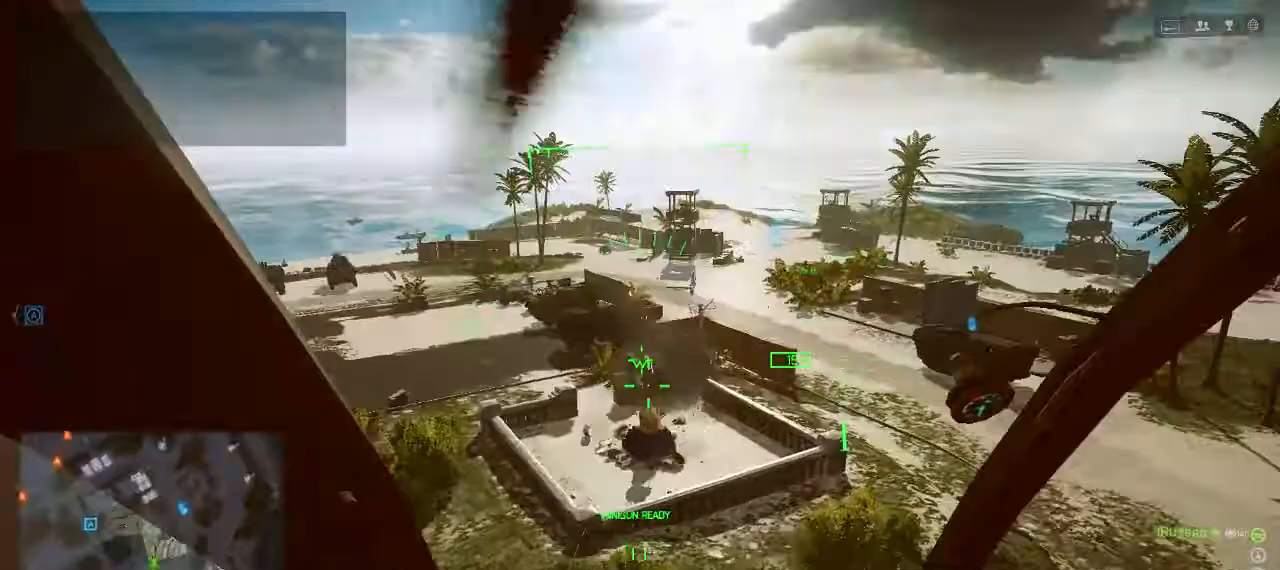
{"keys": [], "events": [[167, "a", "down"], [367, "a", "up"]]}
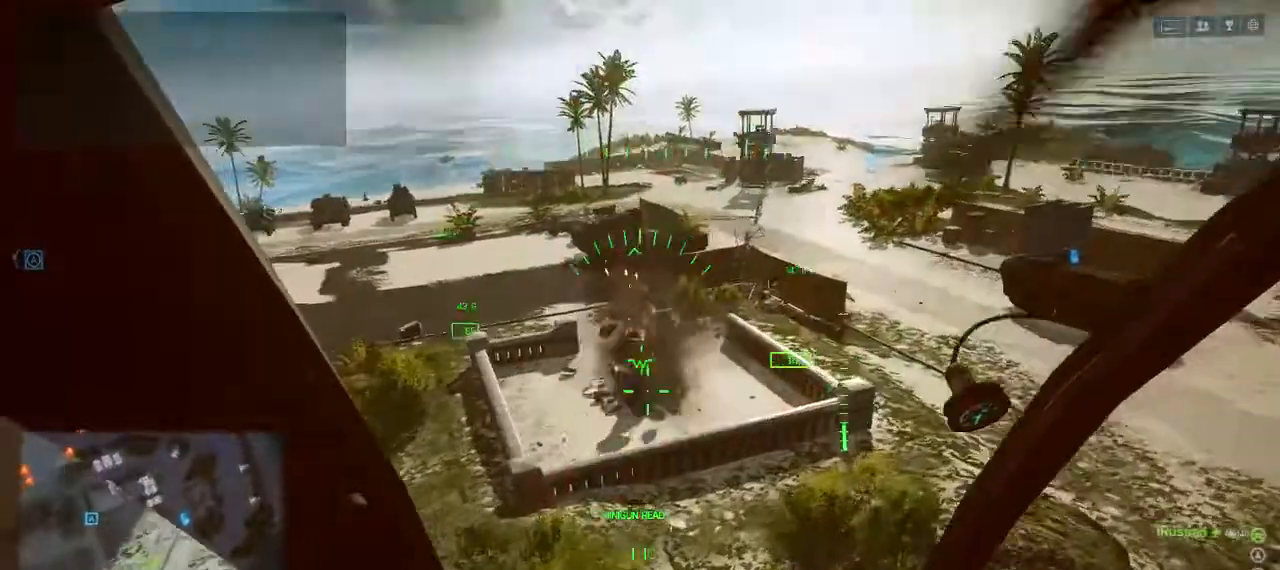
{"keys": ["a", "w"], "events": [[67, "a", "down"], [467, "w", "down"]]}
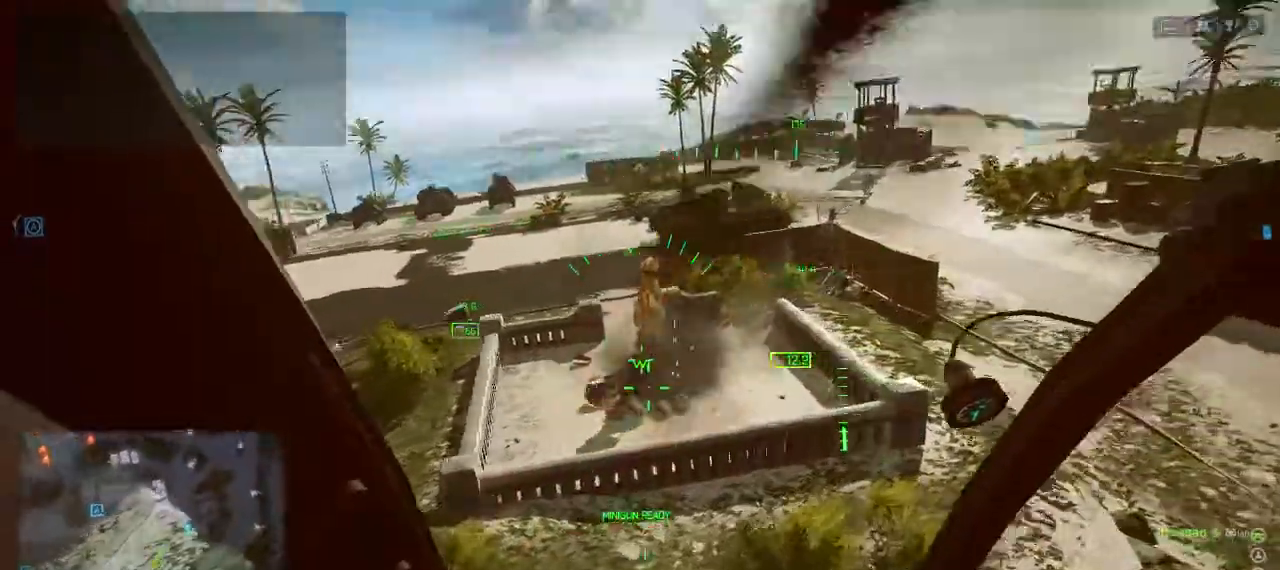
{"keys": ["d"], "events": [[100, "a", "up"], [167, "w", "up"], [433, "d", "down"]]}
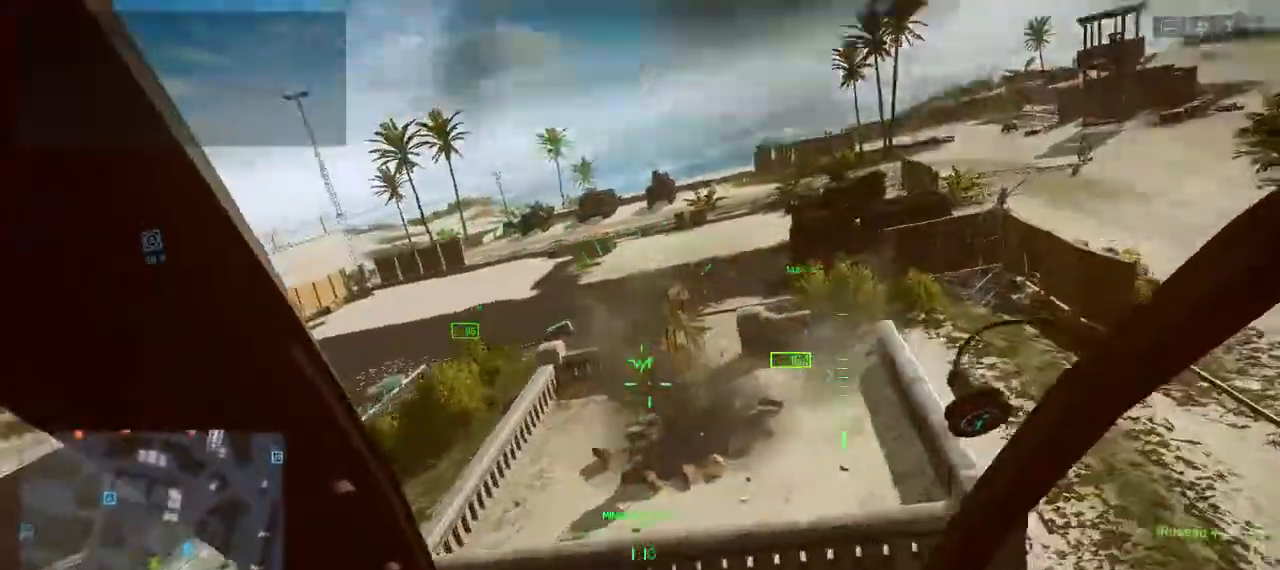
{"keys": ["w"], "events": [[233, "w", "down"], [400, "d", "up"]]}
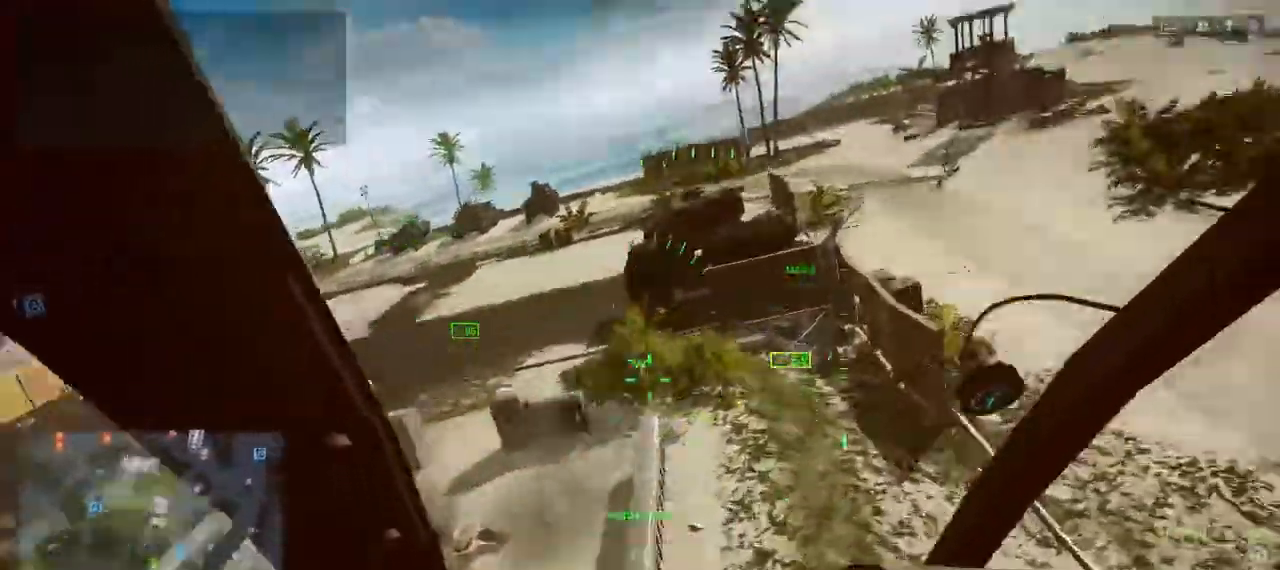
{"keys": ["a", "w"], "events": [[200, "a", "down"]]}
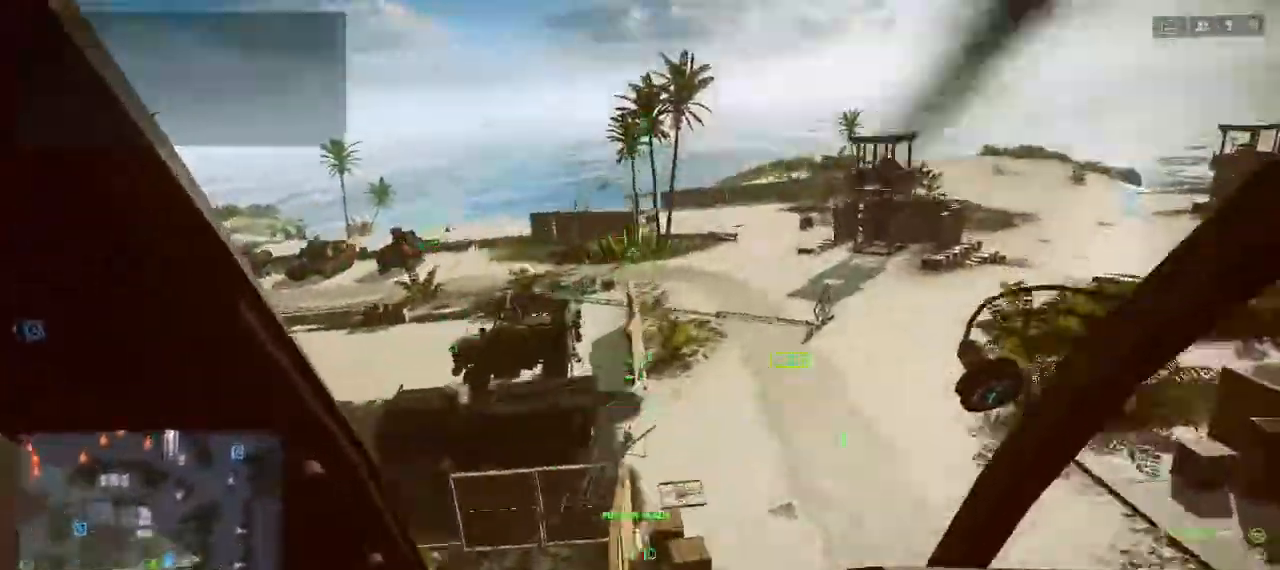
{"keys": ["a"], "events": [[167, "w", "up"]]}
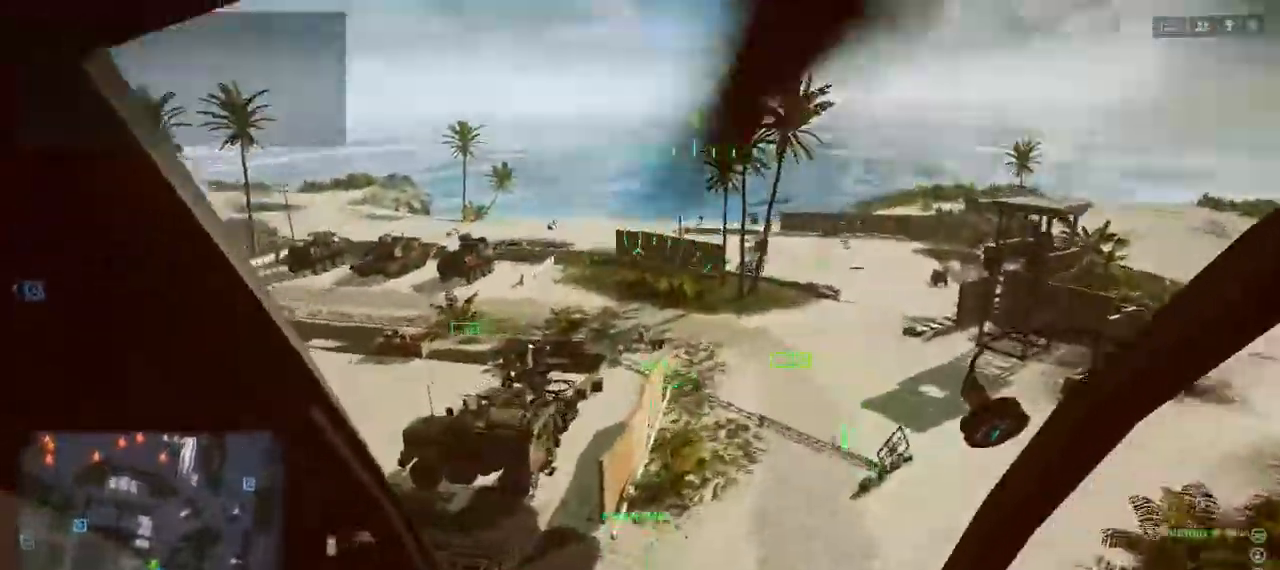
{"keys": [], "events": [[267, "a", "up"]]}
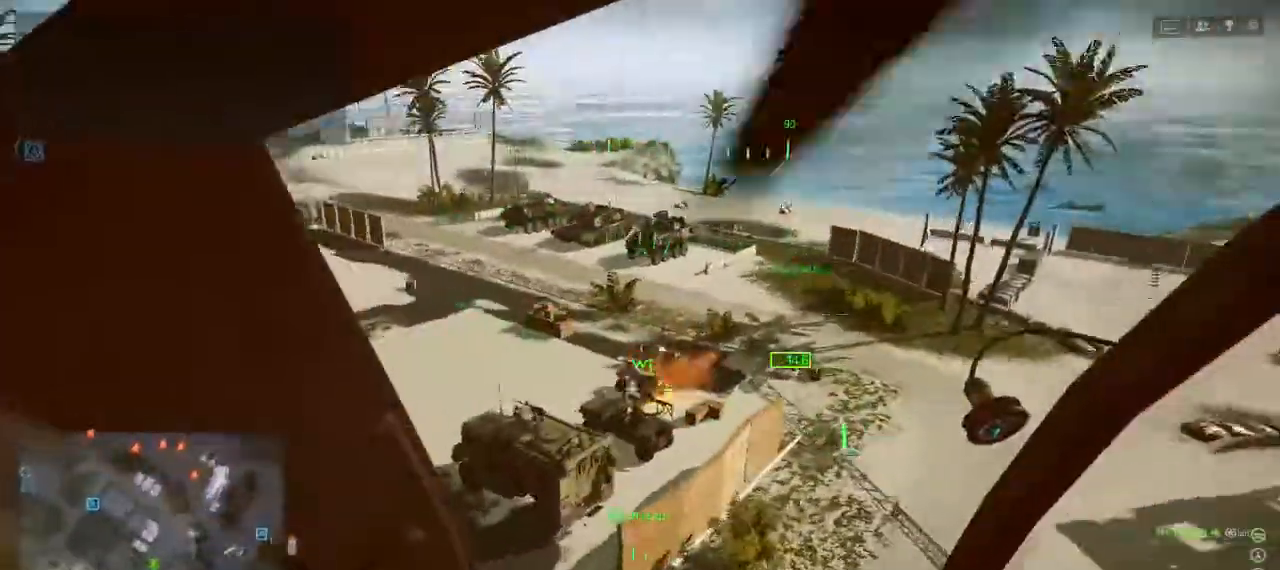
{"keys": [], "events": []}
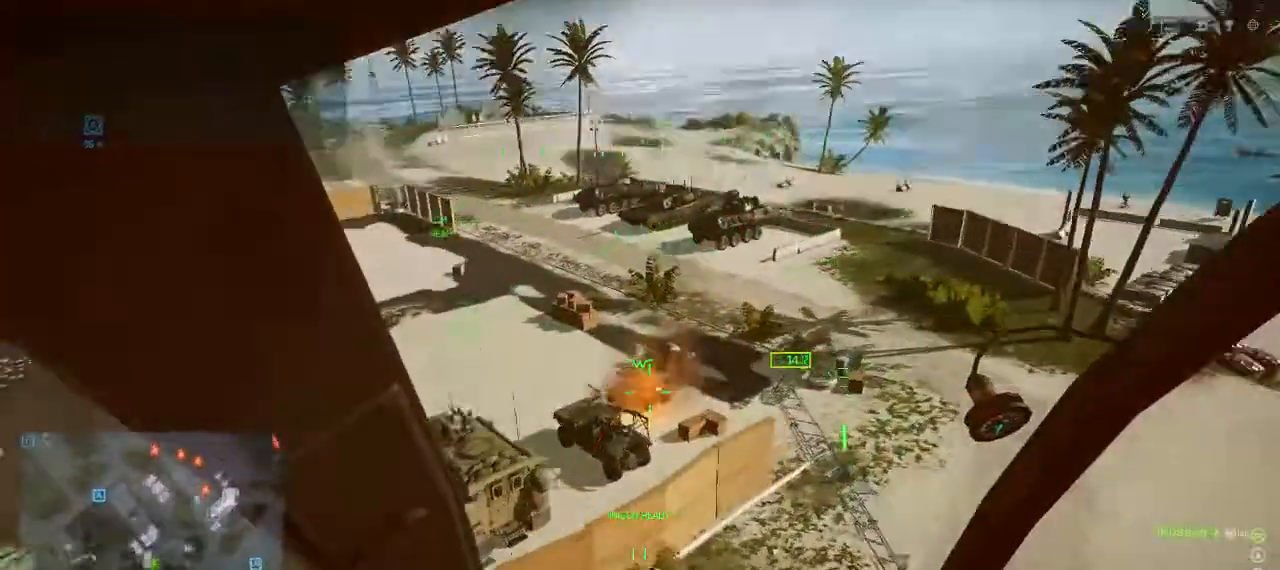
{"keys": [], "events": [[200, "a", "down"], [333, "a", "up"]]}
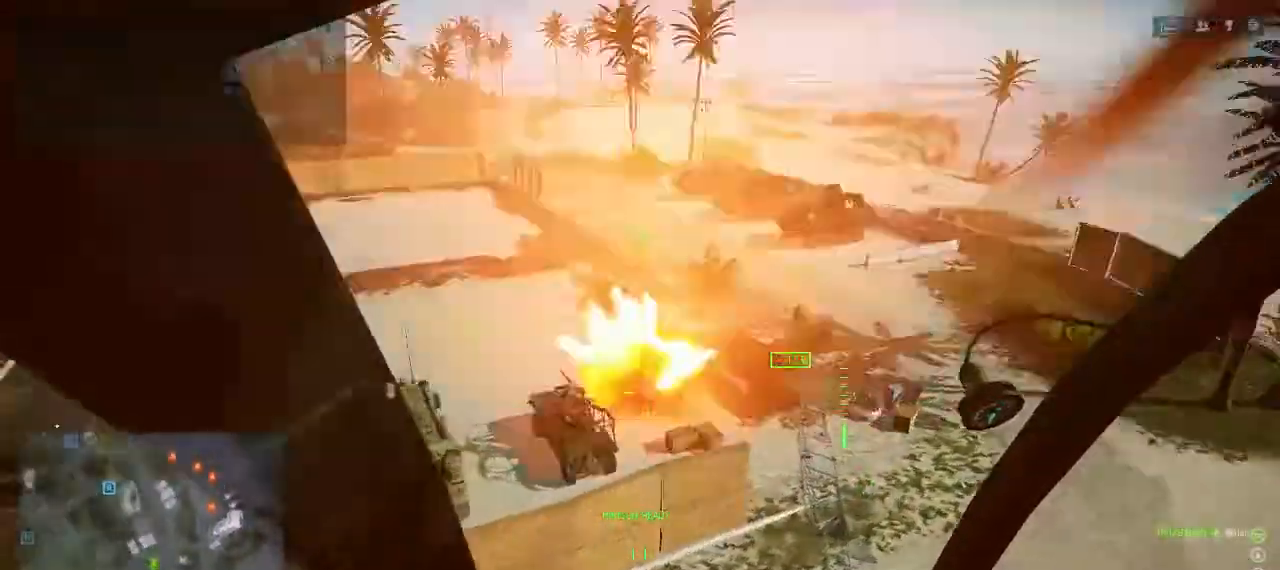
{"keys": [], "events": []}